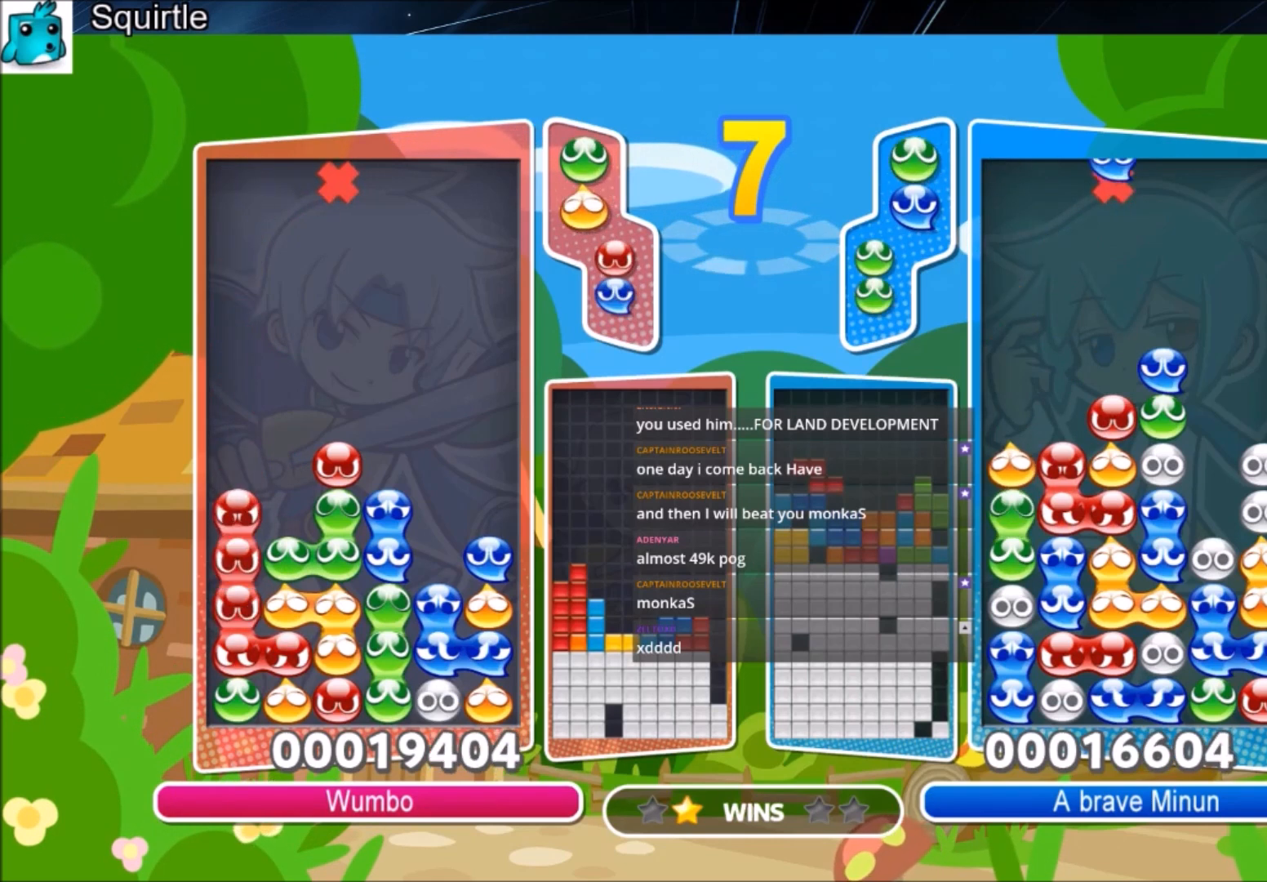
Gameplay with keyboard; each line is a JSON object with the keys held at the frame after it. "events" lists presses ("down") and releases ("up") of "c", "down", "left", "right", "shift", "up", "x" and "z" between this image and that frame as [ms after this image, input, new state], when the widget could be followed in between. No other keys are recorded. Mouse input is not recorded.
{"keys": ["left", "up"], "events": []}
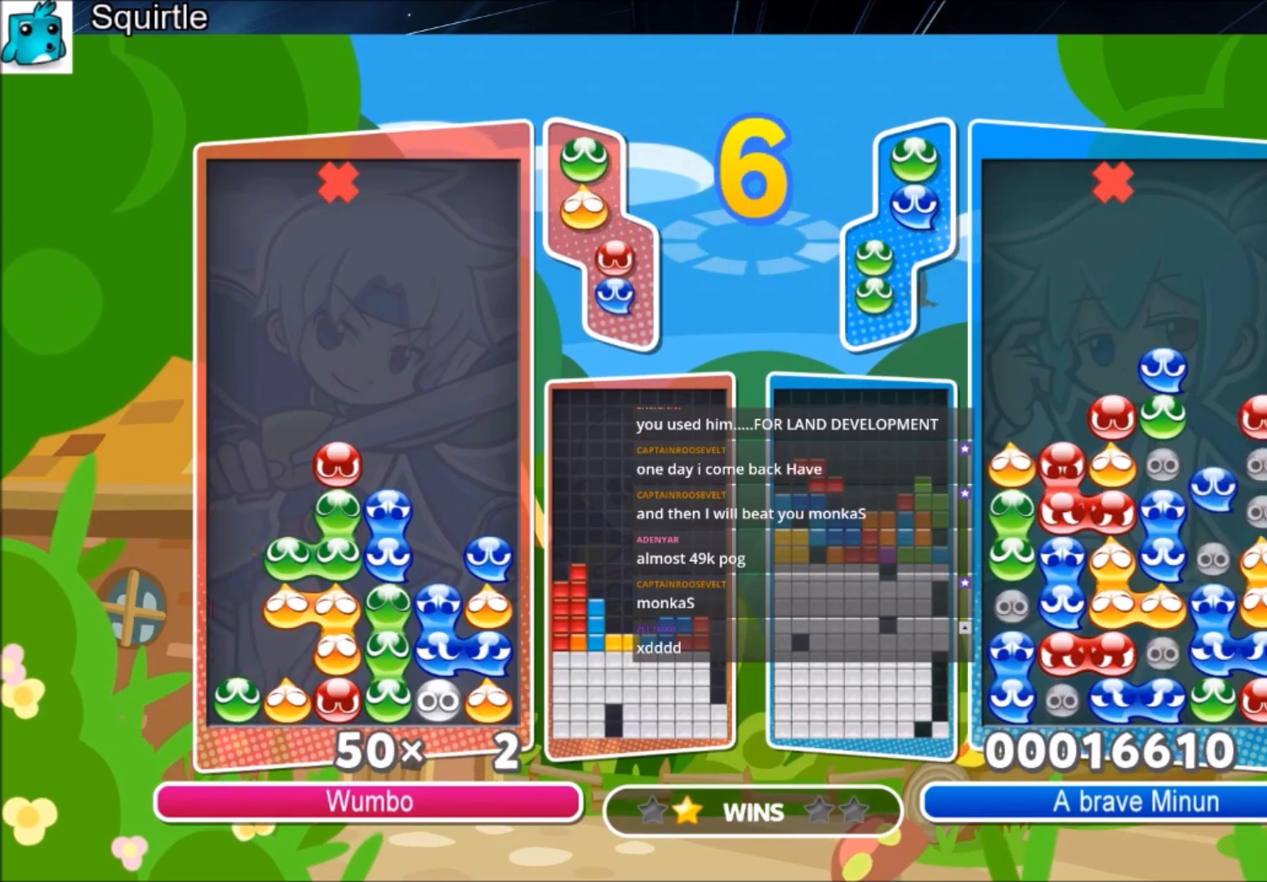
{"keys": ["left", "up"], "events": []}
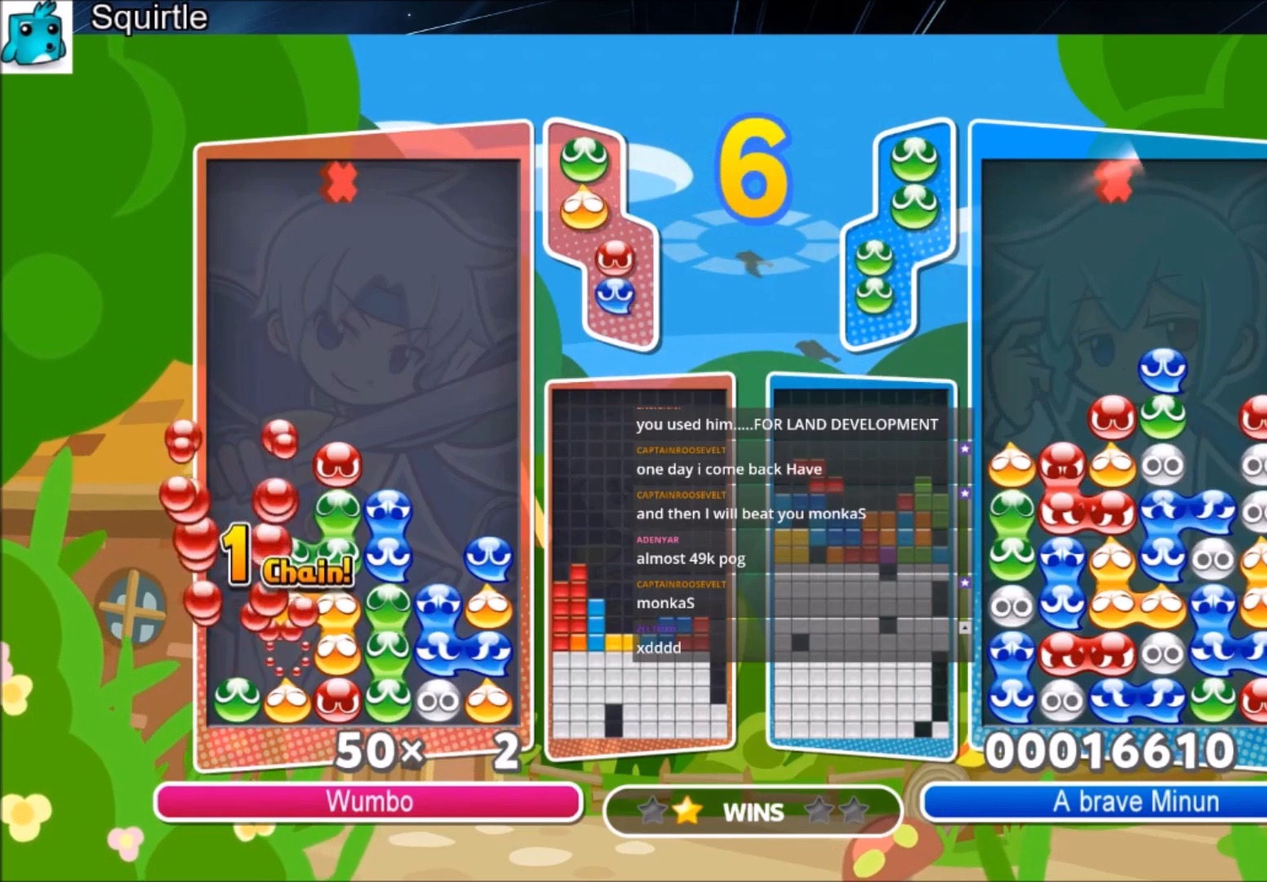
{"keys": ["left", "up"], "events": []}
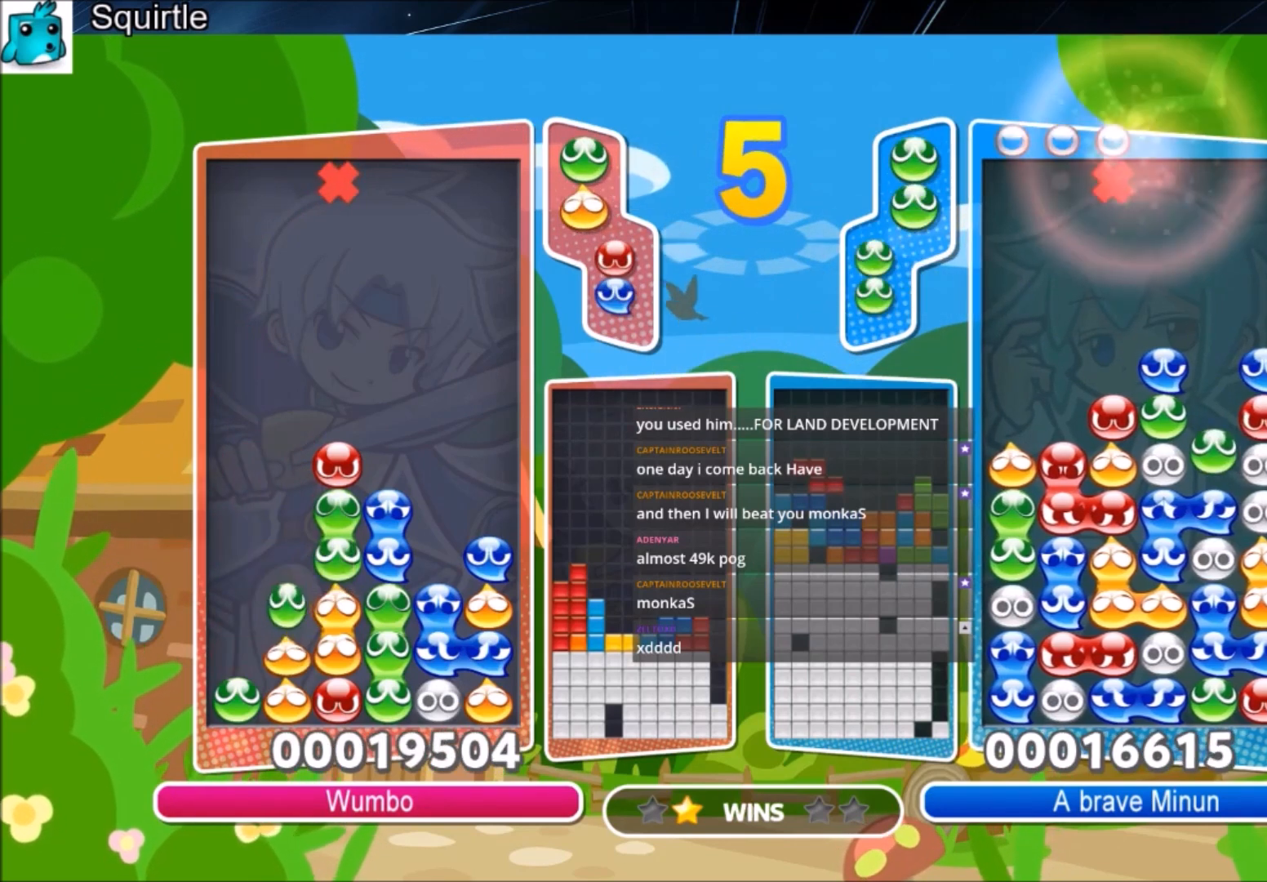
{"keys": ["up"], "events": [[467, "left", "up"]]}
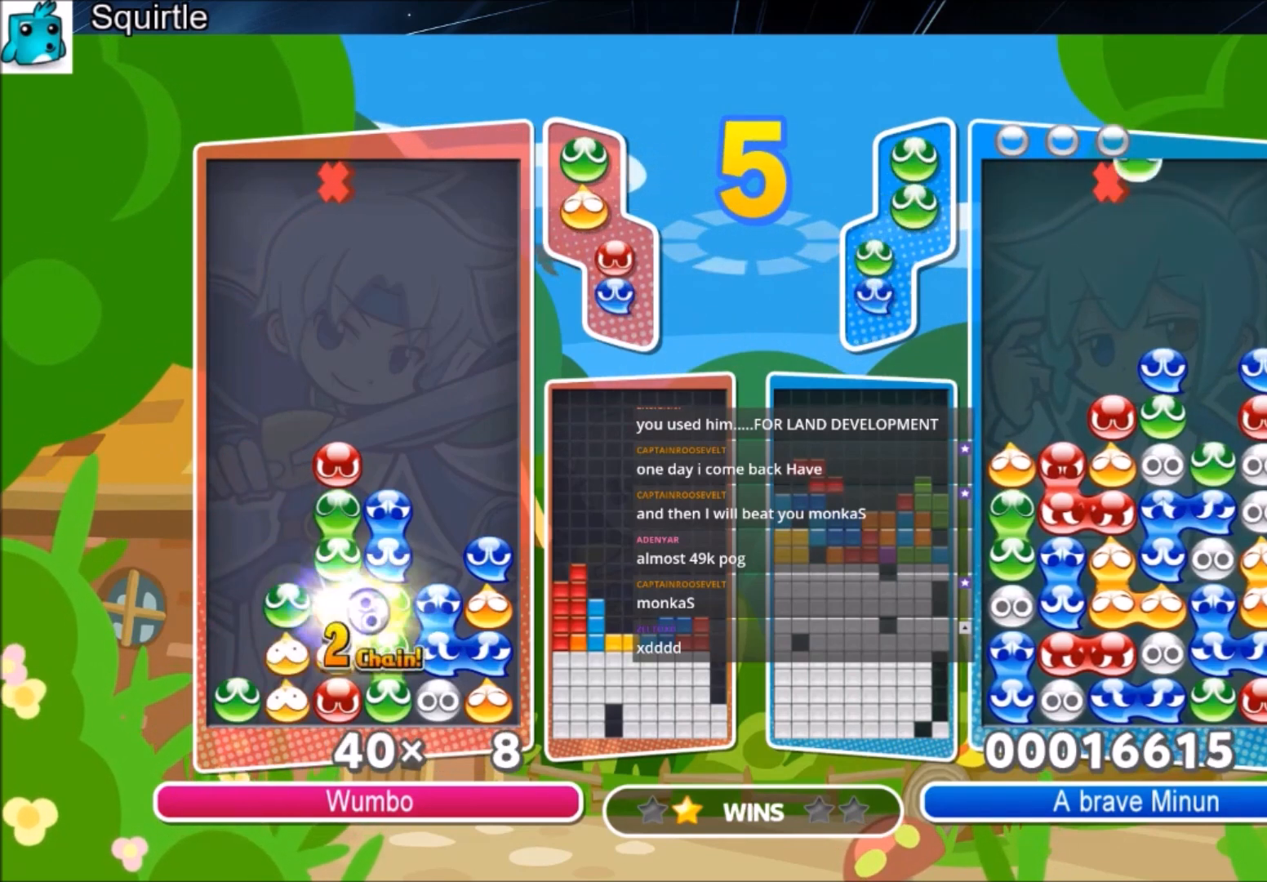
{"keys": [], "events": [[201, "up", "up"]]}
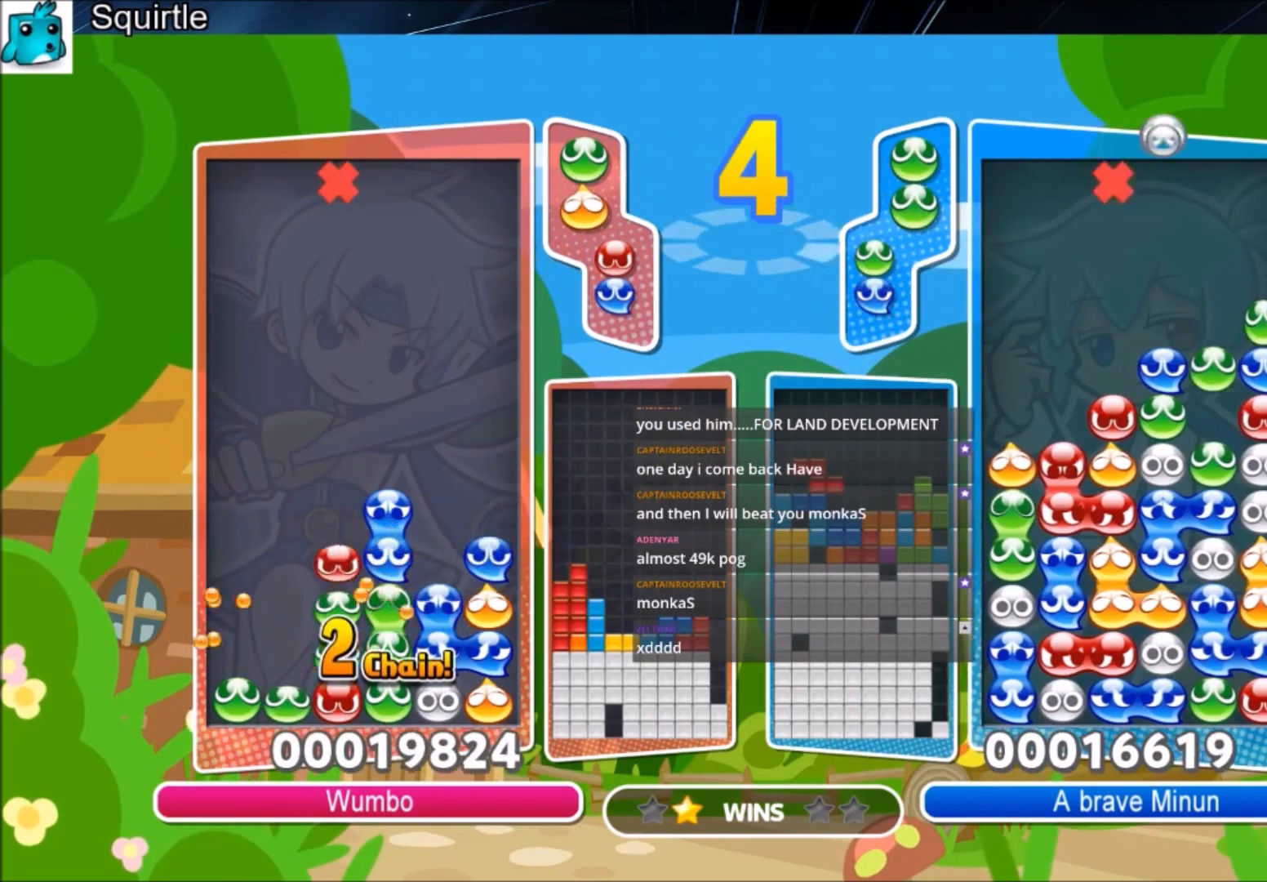
{"keys": [], "events": []}
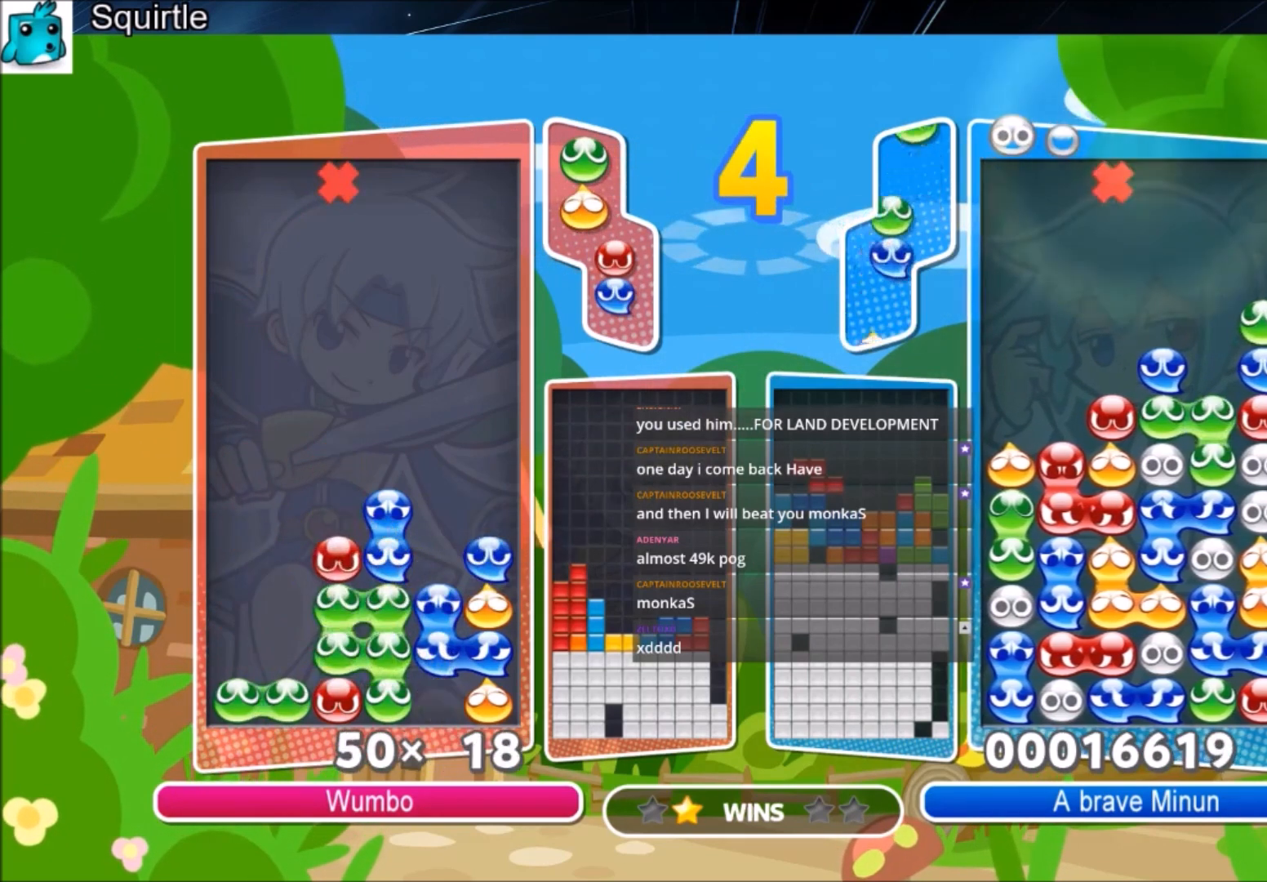
{"keys": [], "events": []}
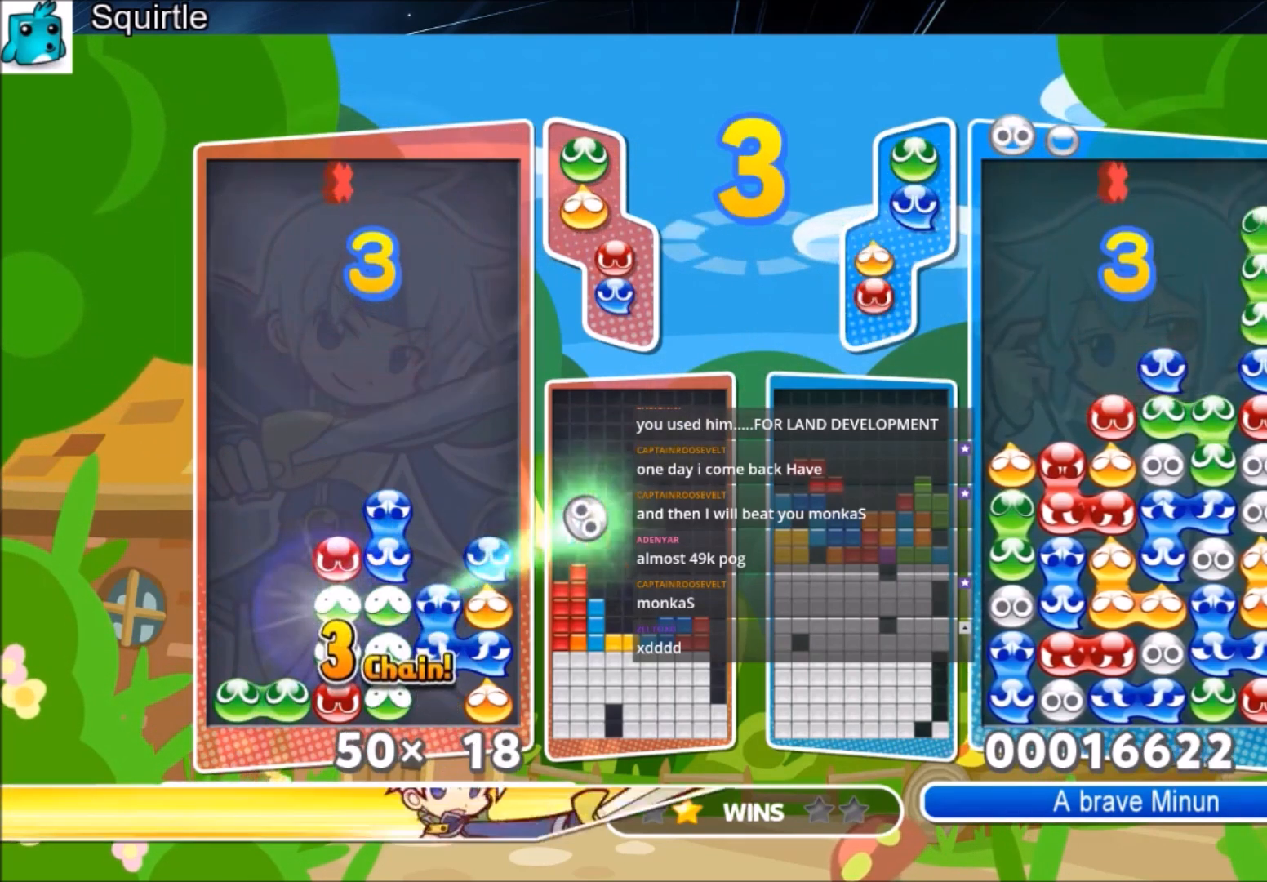
{"keys": [], "events": []}
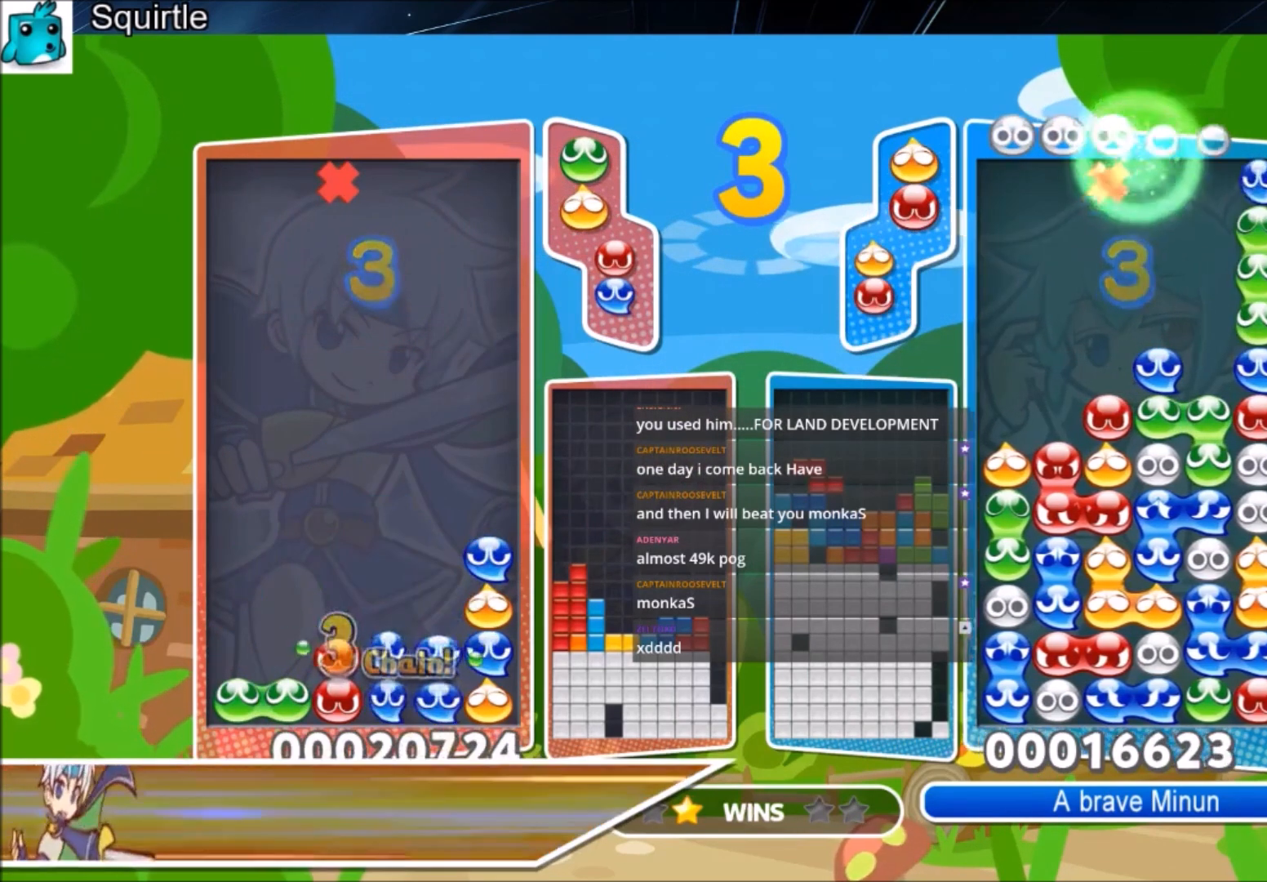
{"keys": ["up"], "events": [[201, "up", "down"]]}
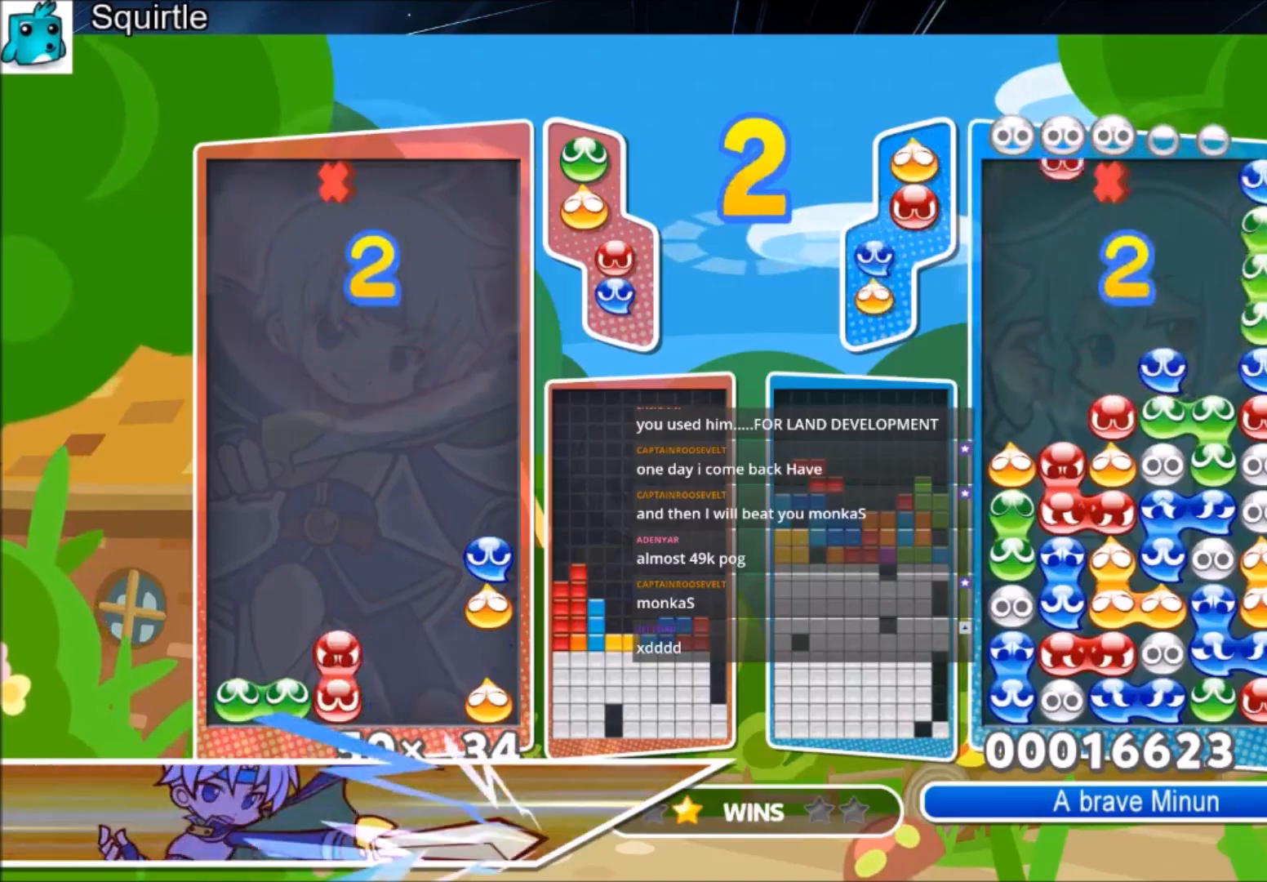
{"keys": ["up"], "events": []}
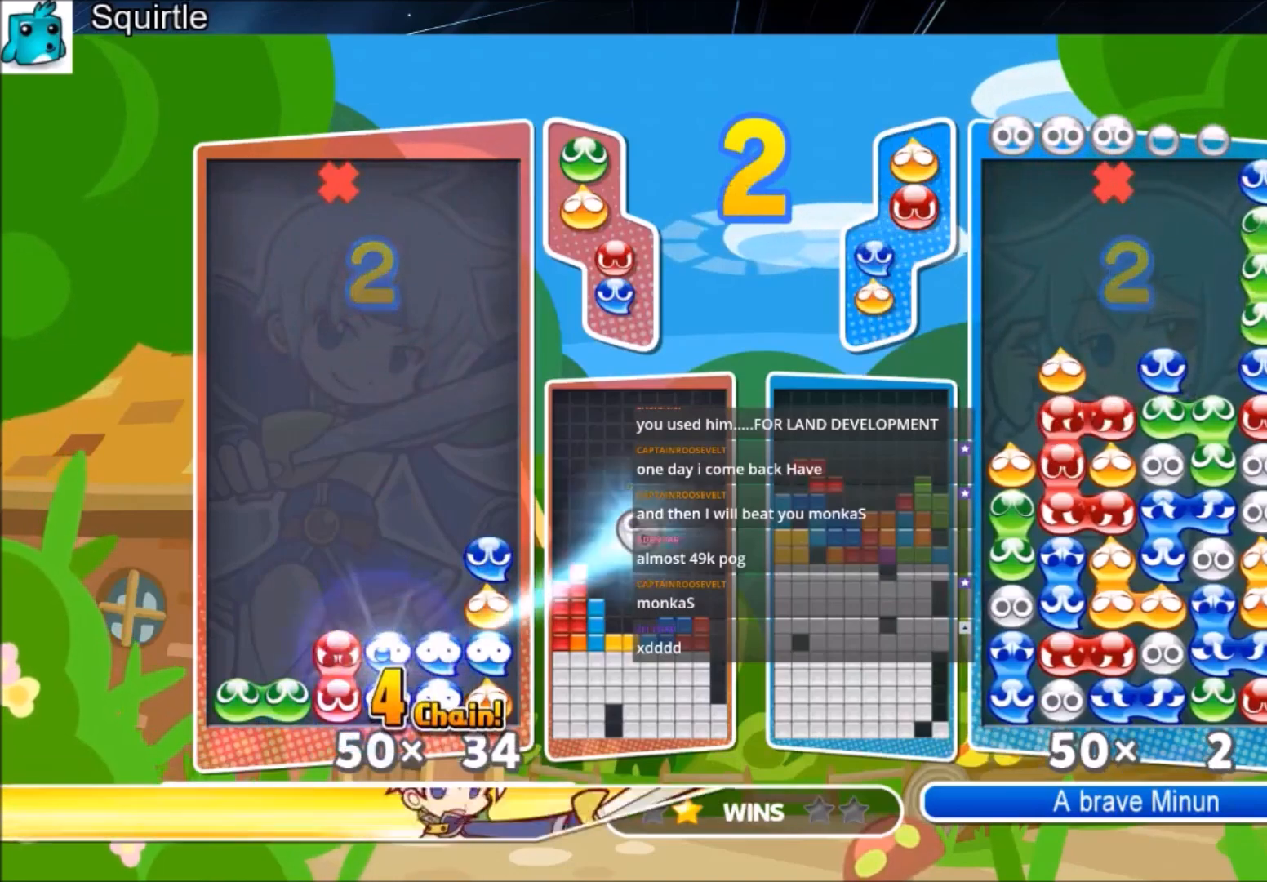
{"keys": ["up"], "events": []}
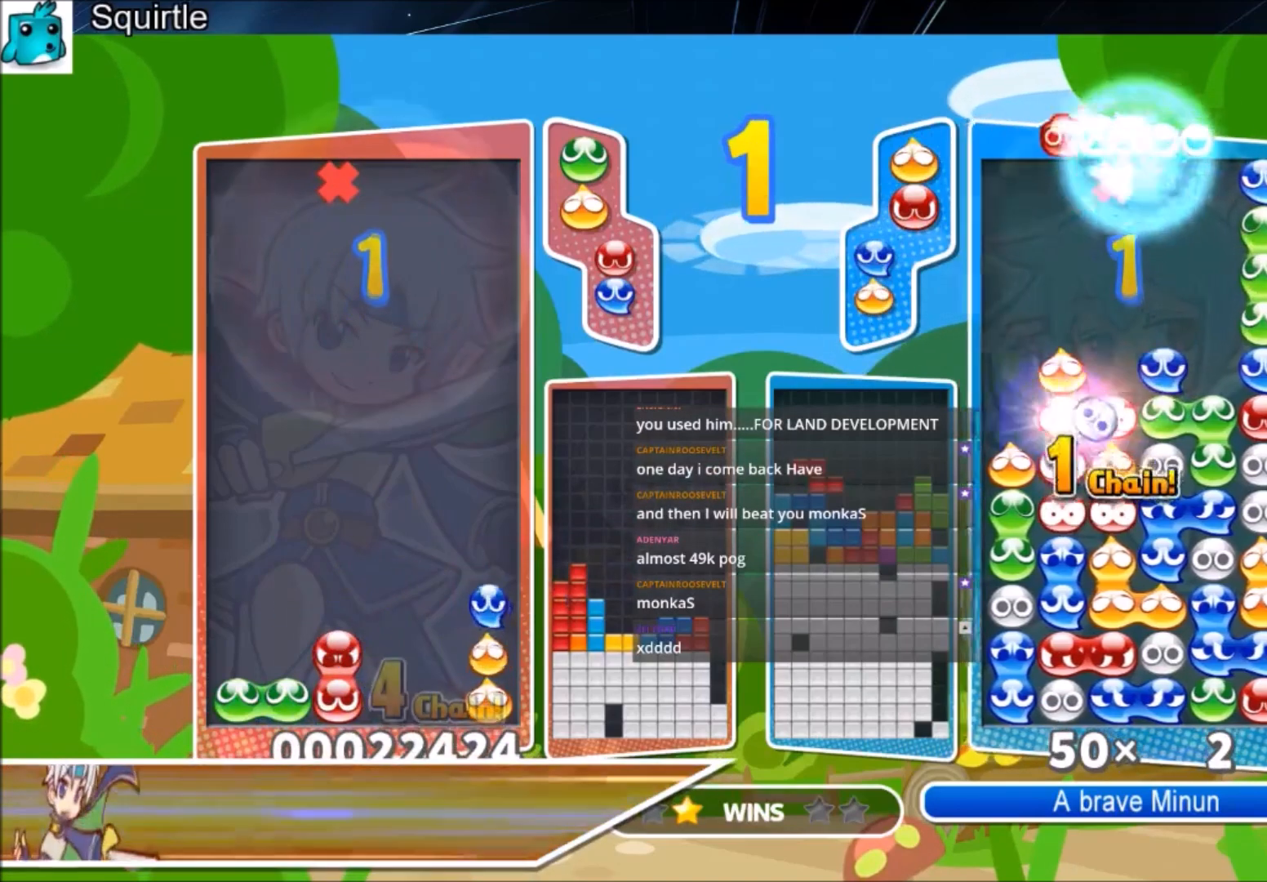
{"keys": ["up", "z"], "events": [[67, "z", "down"], [200, "z", "up"], [400, "z", "down"]]}
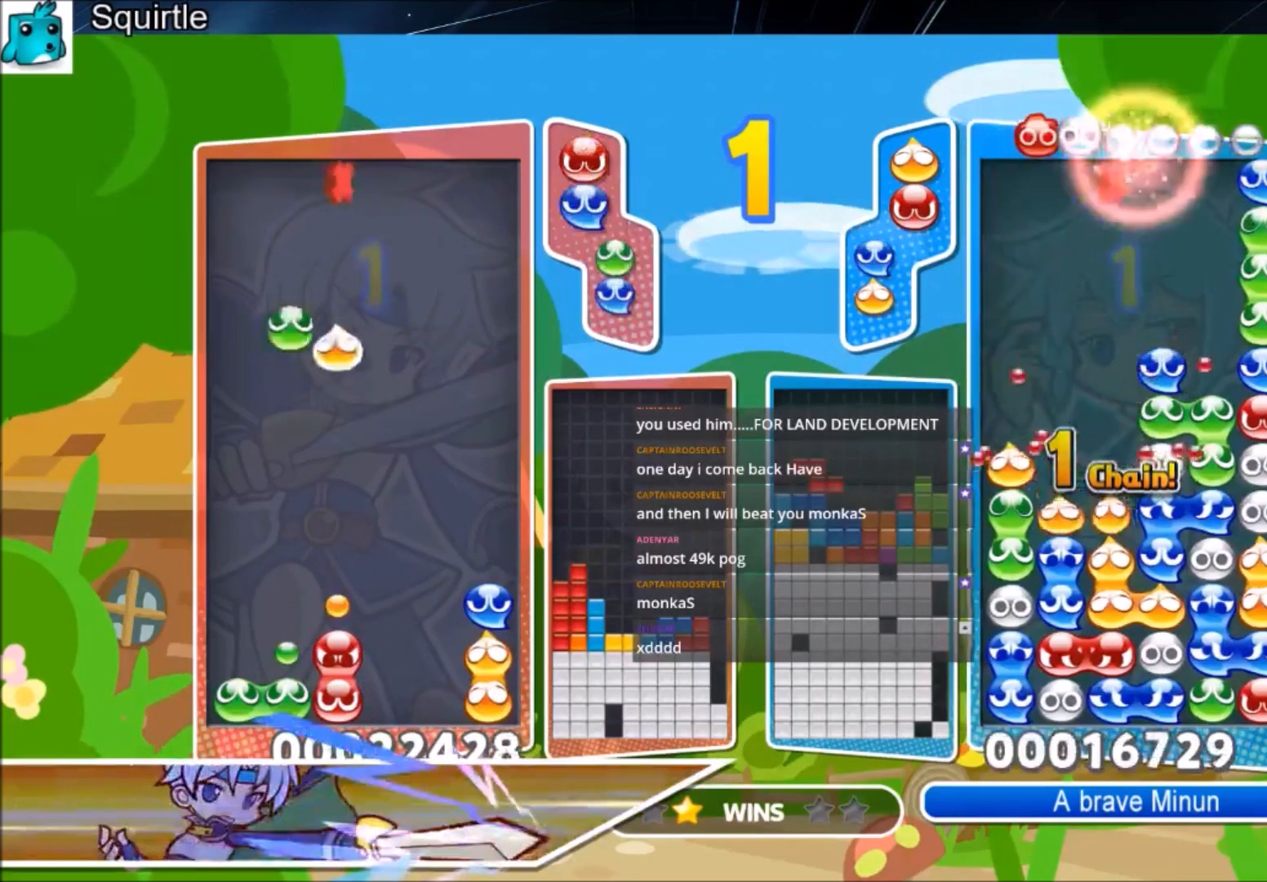
{"keys": ["up"], "events": [[67, "z", "up"]]}
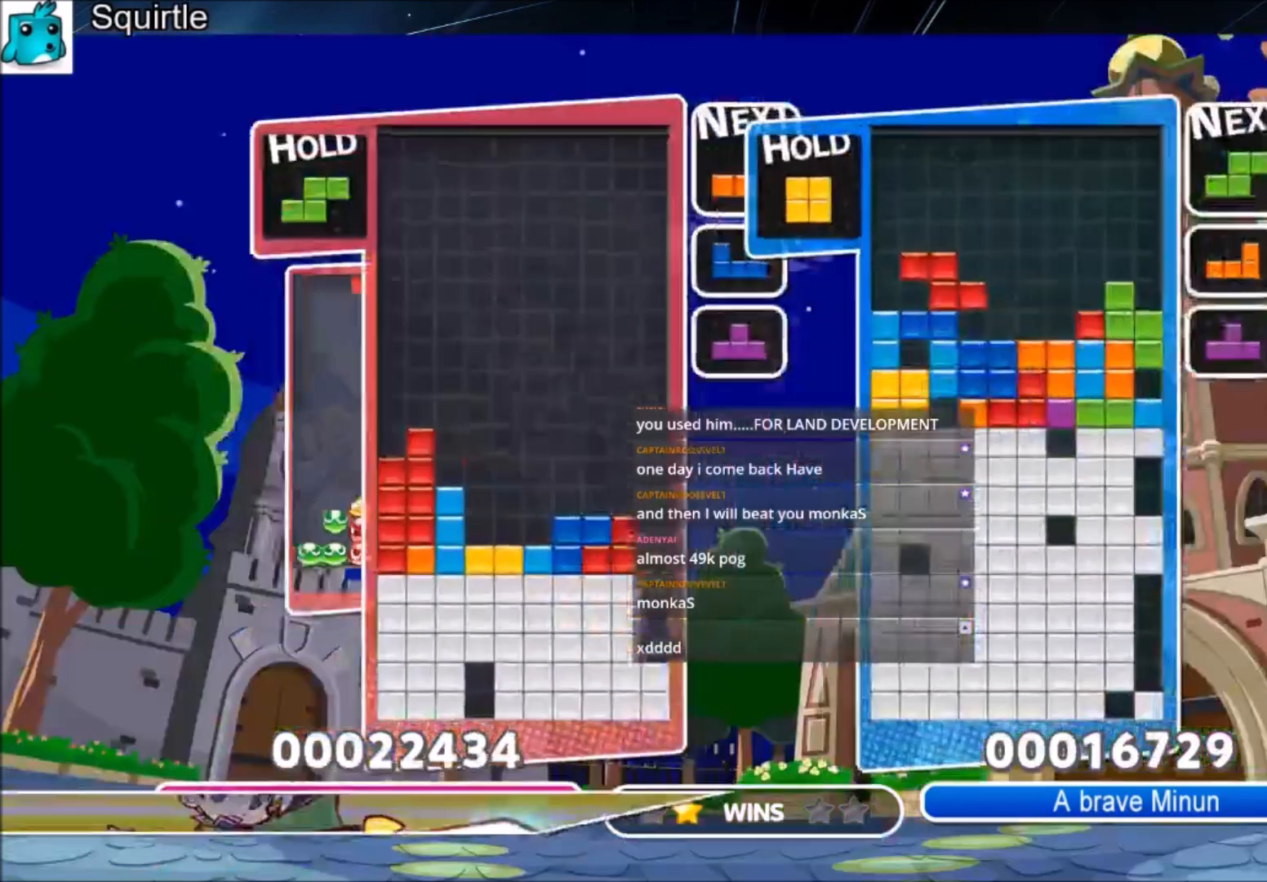
{"keys": [], "events": [[334, "up", "up"]]}
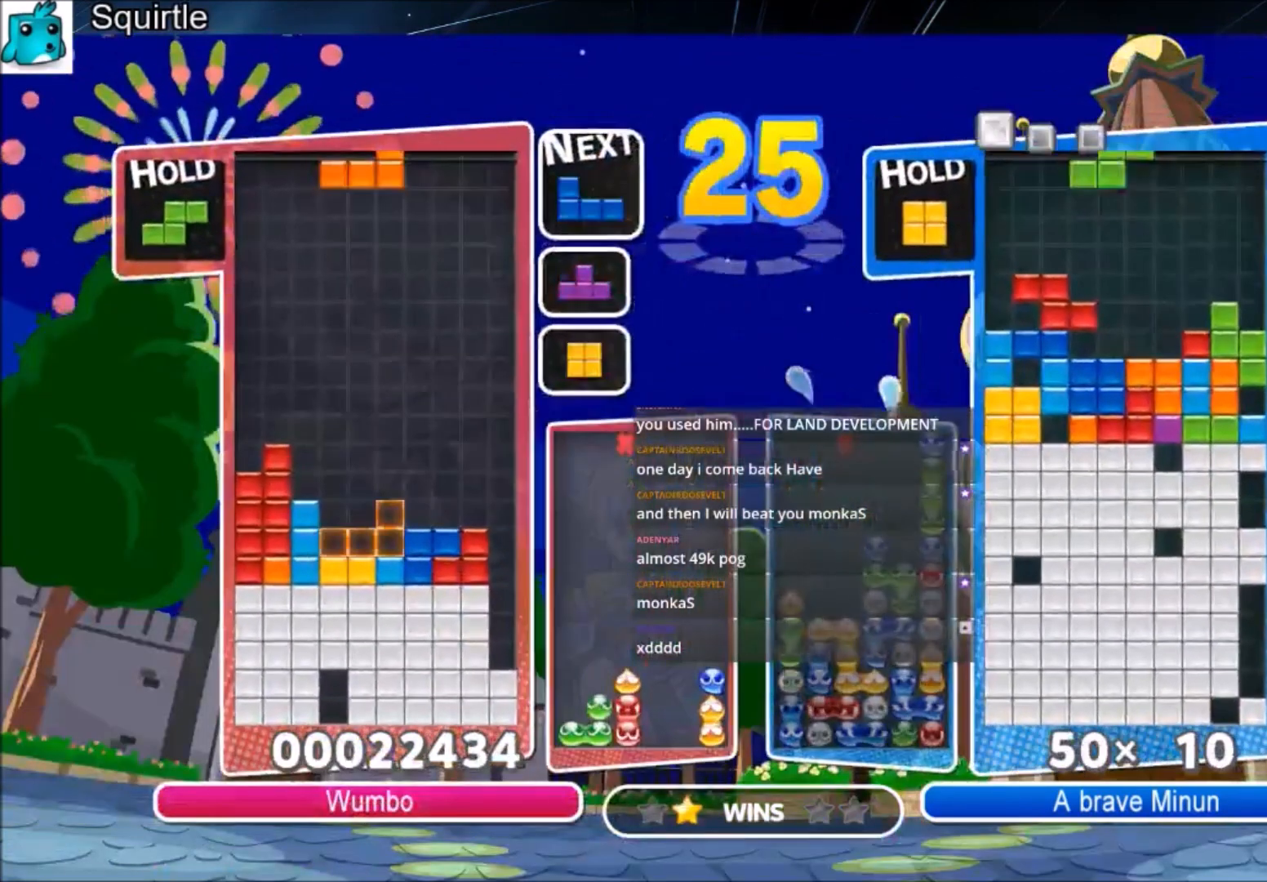
{"keys": ["c"], "events": [[301, "down", "down"], [401, "down", "up"], [467, "c", "down"]]}
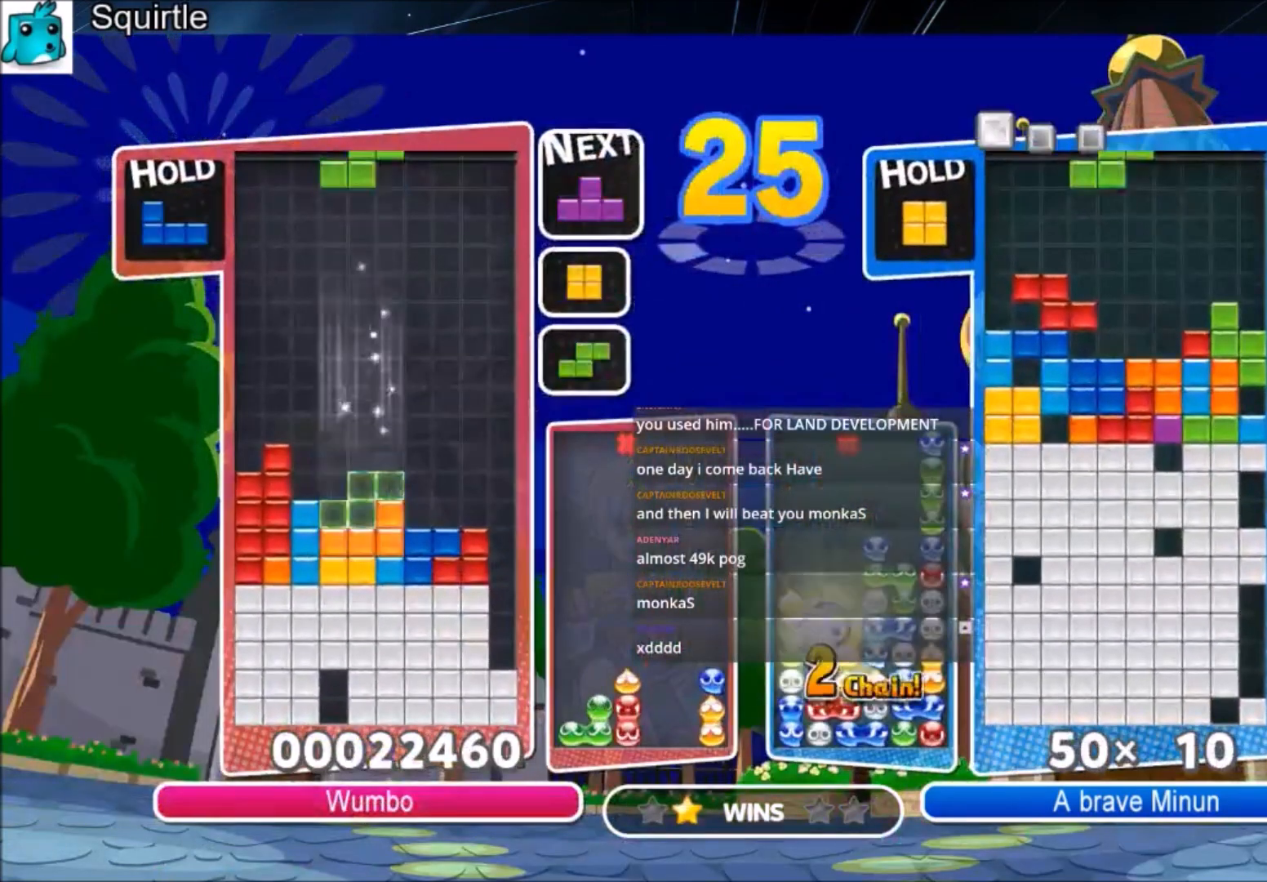
{"keys": ["down", "left", "x"], "events": [[67, "down", "down"], [167, "c", "up"], [167, "down", "up"], [167, "left", "down"], [367, "x", "down"], [500, "down", "down"]]}
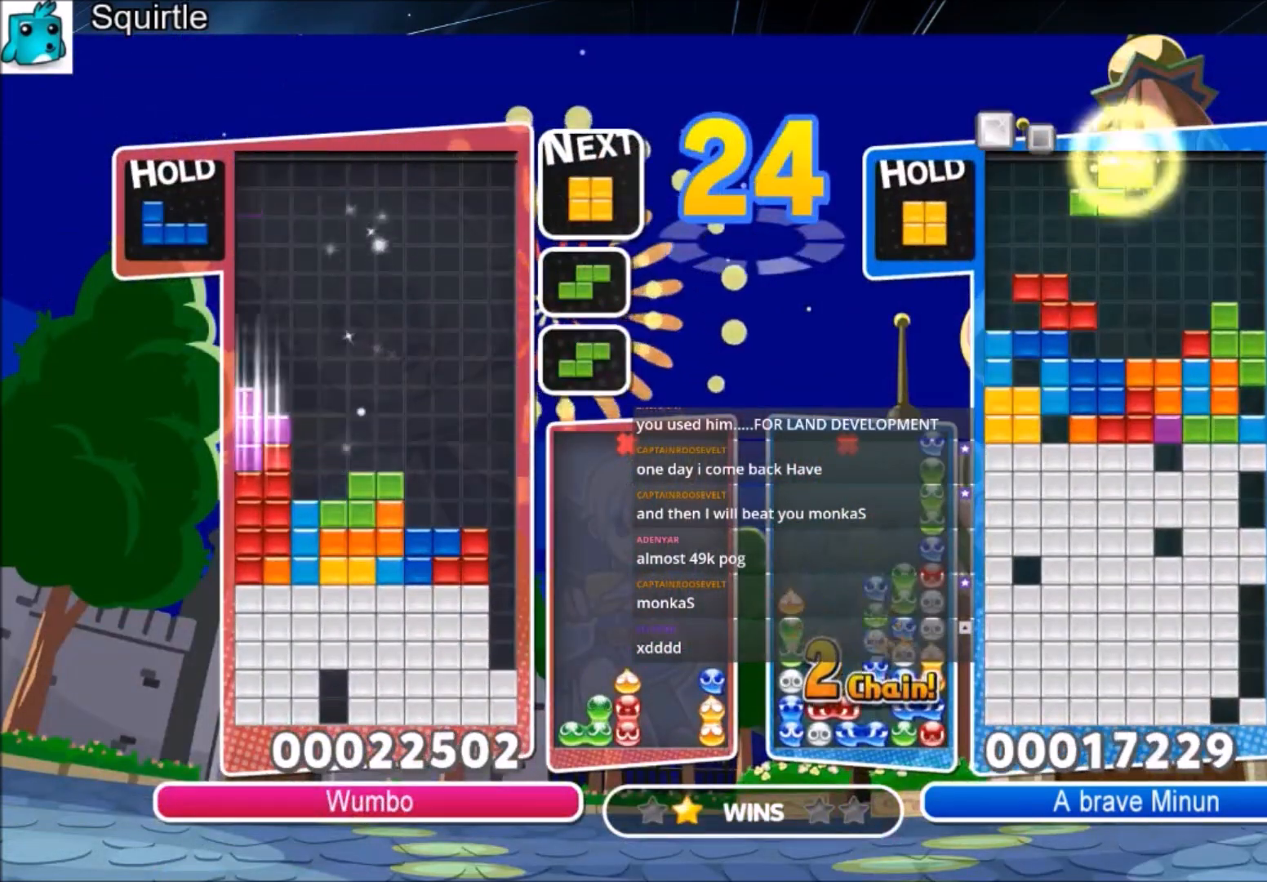
{"keys": ["right"], "events": [[34, "left", "up"], [34, "x", "up"], [100, "down", "up"], [201, "left", "down"], [234, "left", "up"], [334, "left", "down"], [434, "down", "down"], [467, "left", "up"], [467, "right", "down"], [501, "down", "up"]]}
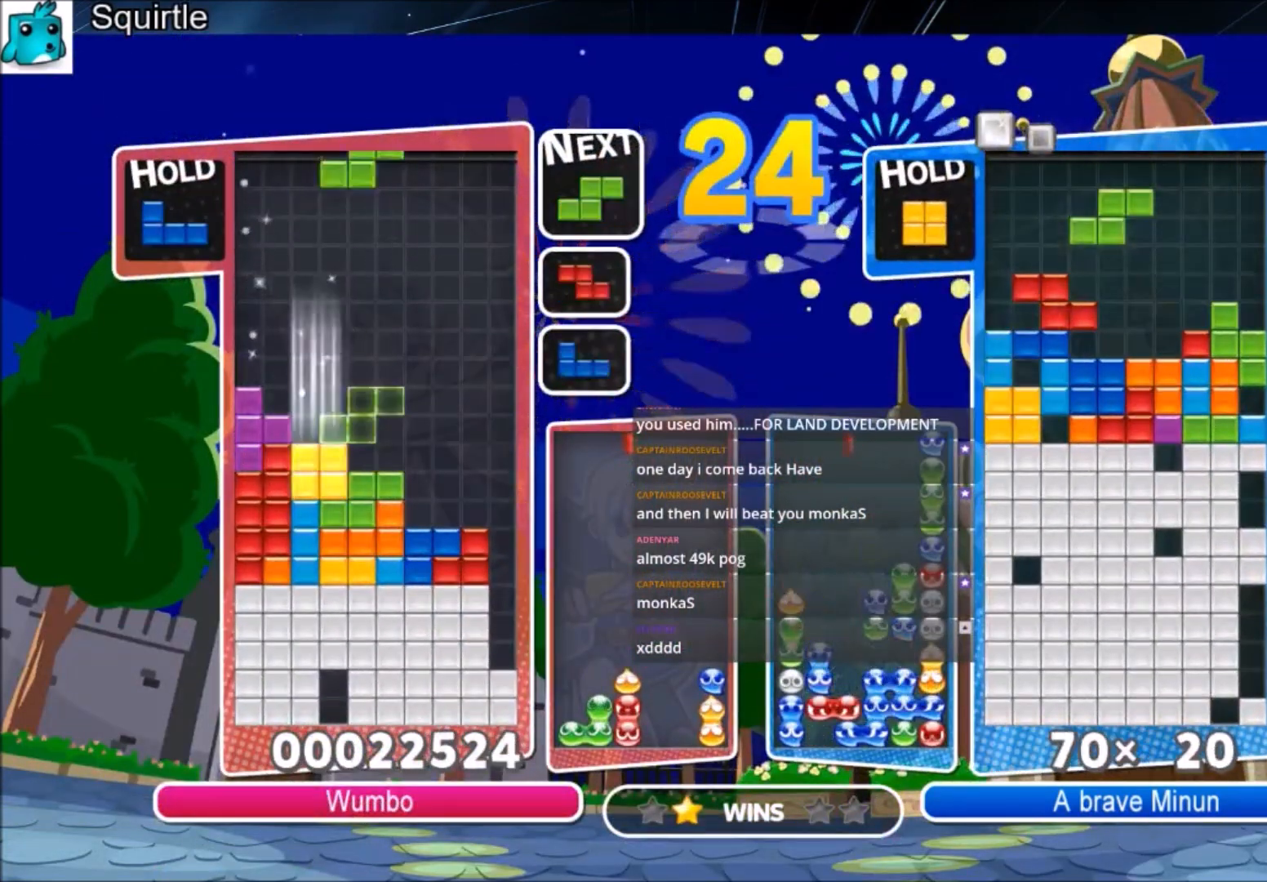
{"keys": ["left"], "events": [[100, "c", "down"], [300, "c", "up"], [334, "down", "down"], [334, "left", "down"], [334, "right", "up"], [467, "down", "up"]]}
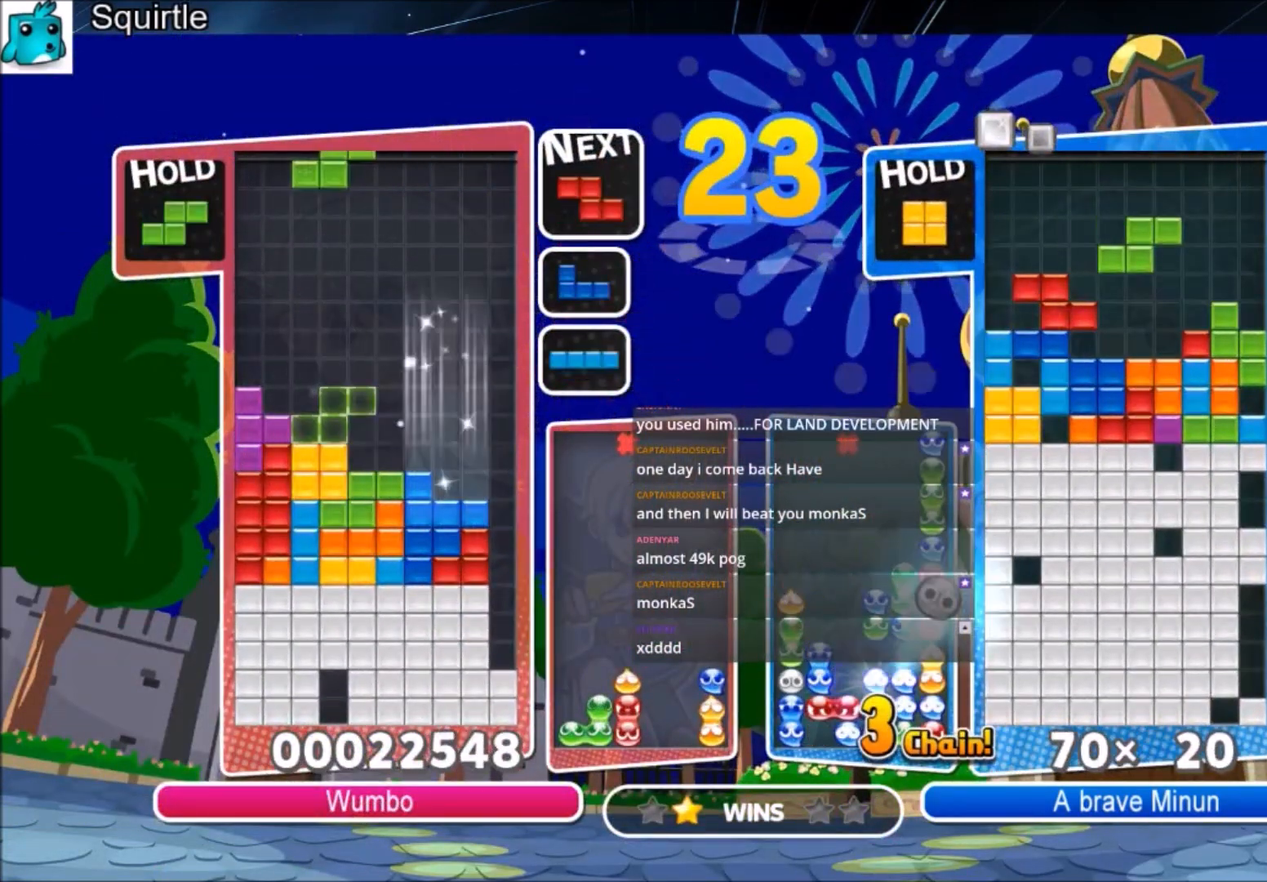
{"keys": ["down", "left"], "events": [[34, "z", "down"], [134, "down", "down"], [167, "right", "down"], [167, "z", "up"], [234, "down", "up"], [234, "left", "up"], [467, "left", "down"], [467, "right", "up"], [501, "down", "down"]]}
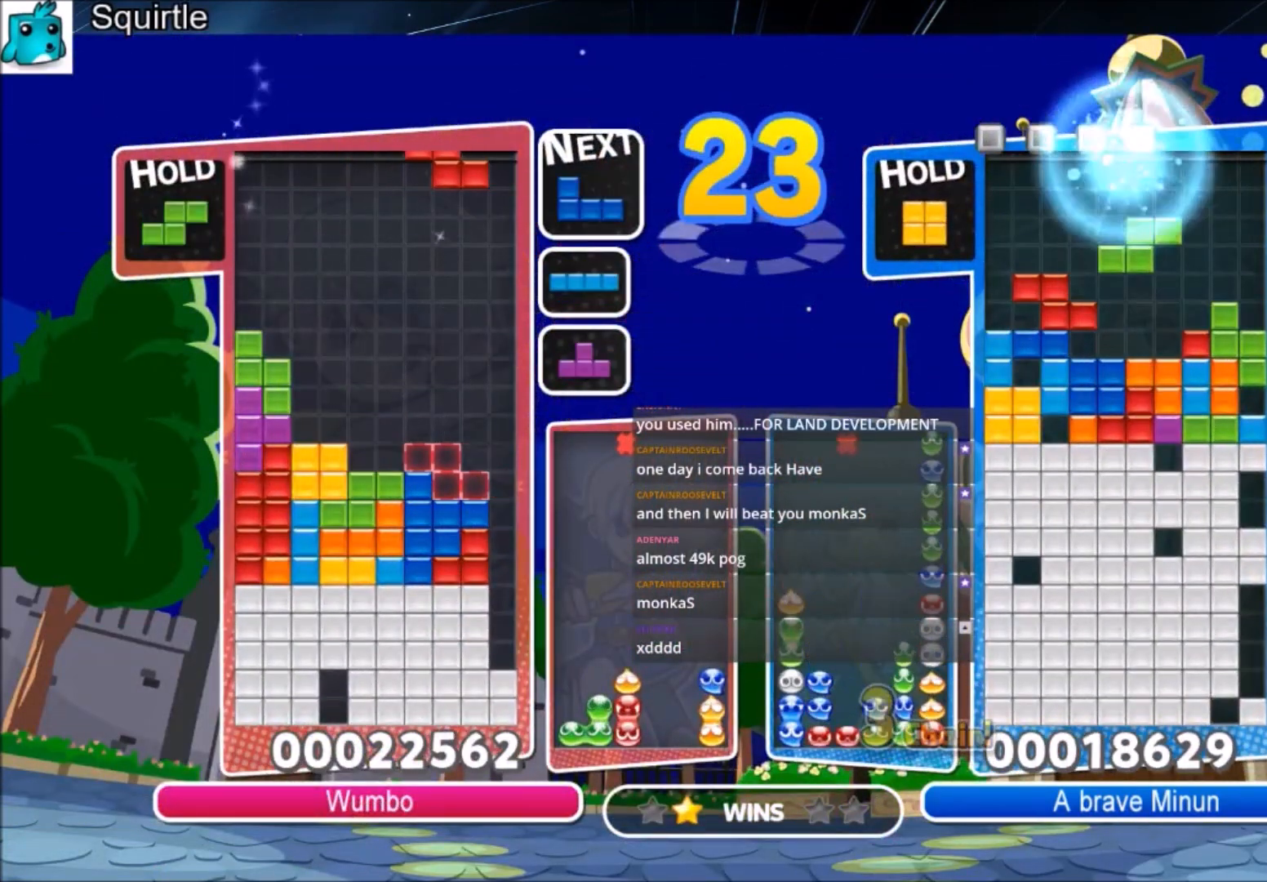
{"keys": ["left", "x"], "events": [[67, "right", "down"], [167, "down", "up"], [167, "left", "up"], [200, "x", "down"], [300, "x", "up"], [400, "x", "down"], [434, "left", "down"], [434, "right", "up"]]}
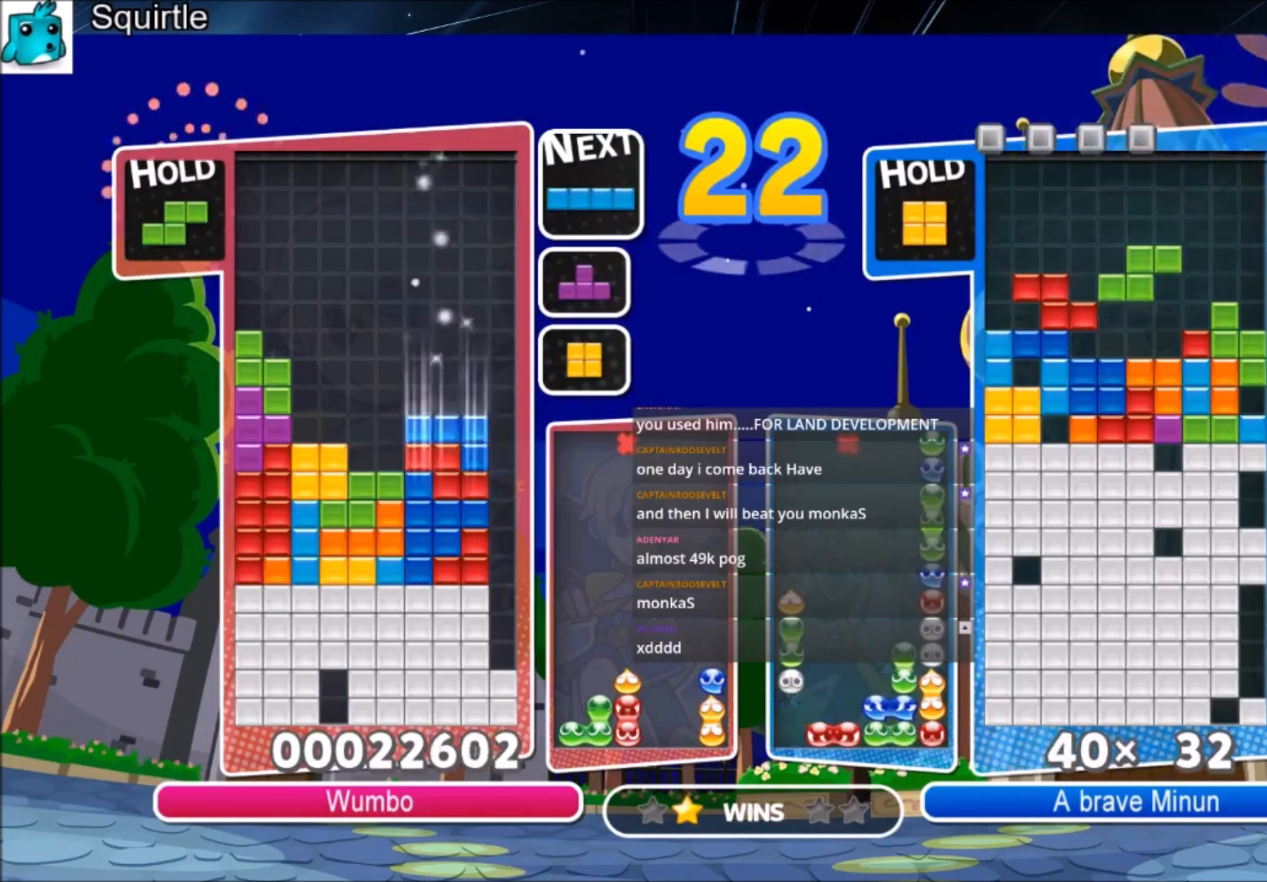
{"keys": ["left"], "events": [[34, "down", "down"], [34, "x", "up"], [67, "left", "up"], [134, "down", "up"], [167, "c", "down"], [267, "z", "down"], [301, "down", "down"], [367, "c", "up"], [367, "down", "up"], [367, "left", "down"], [401, "z", "up"]]}
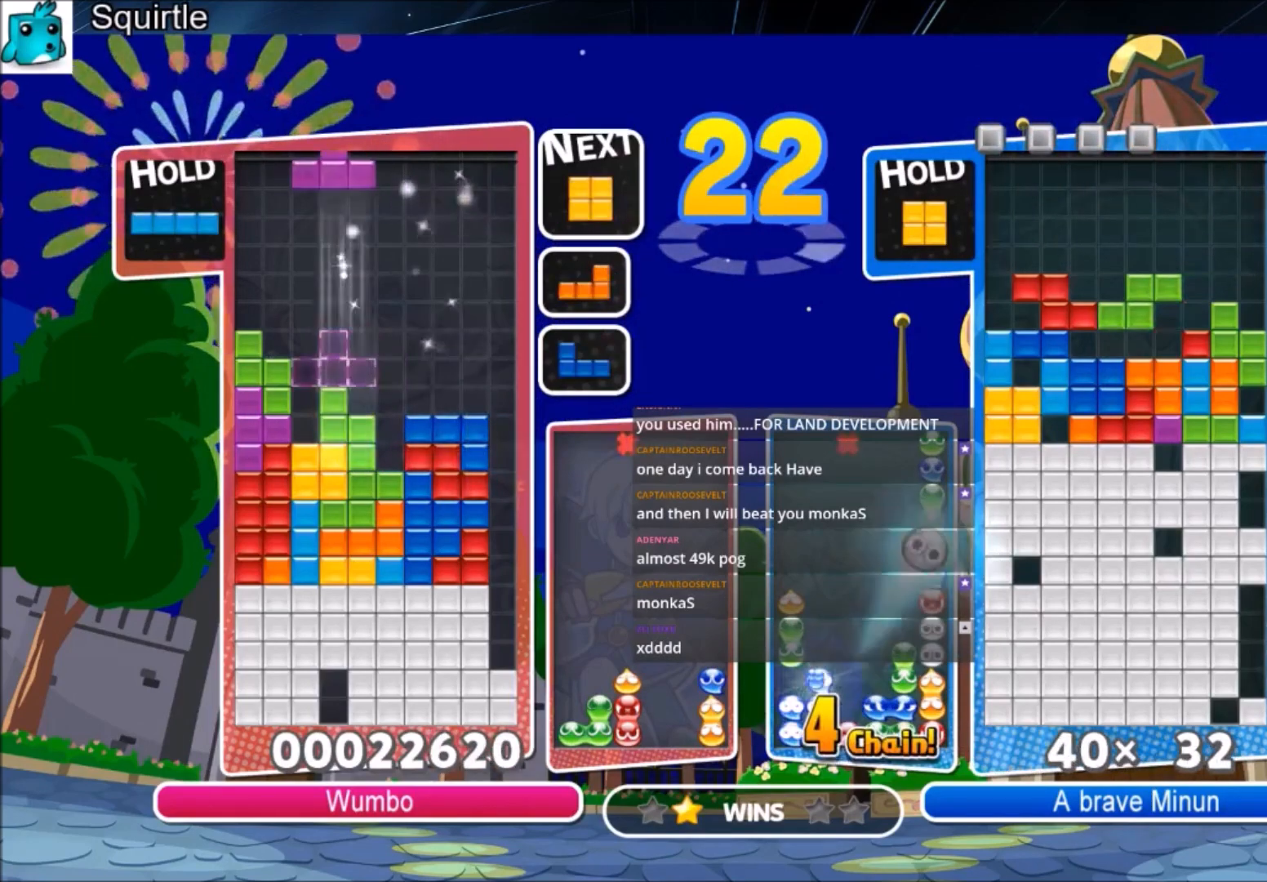
{"keys": [], "events": [[33, "z", "down"], [167, "down", "down"], [167, "z", "up"], [233, "left", "up"], [233, "right", "down"], [267, "down", "up"], [467, "right", "up"]]}
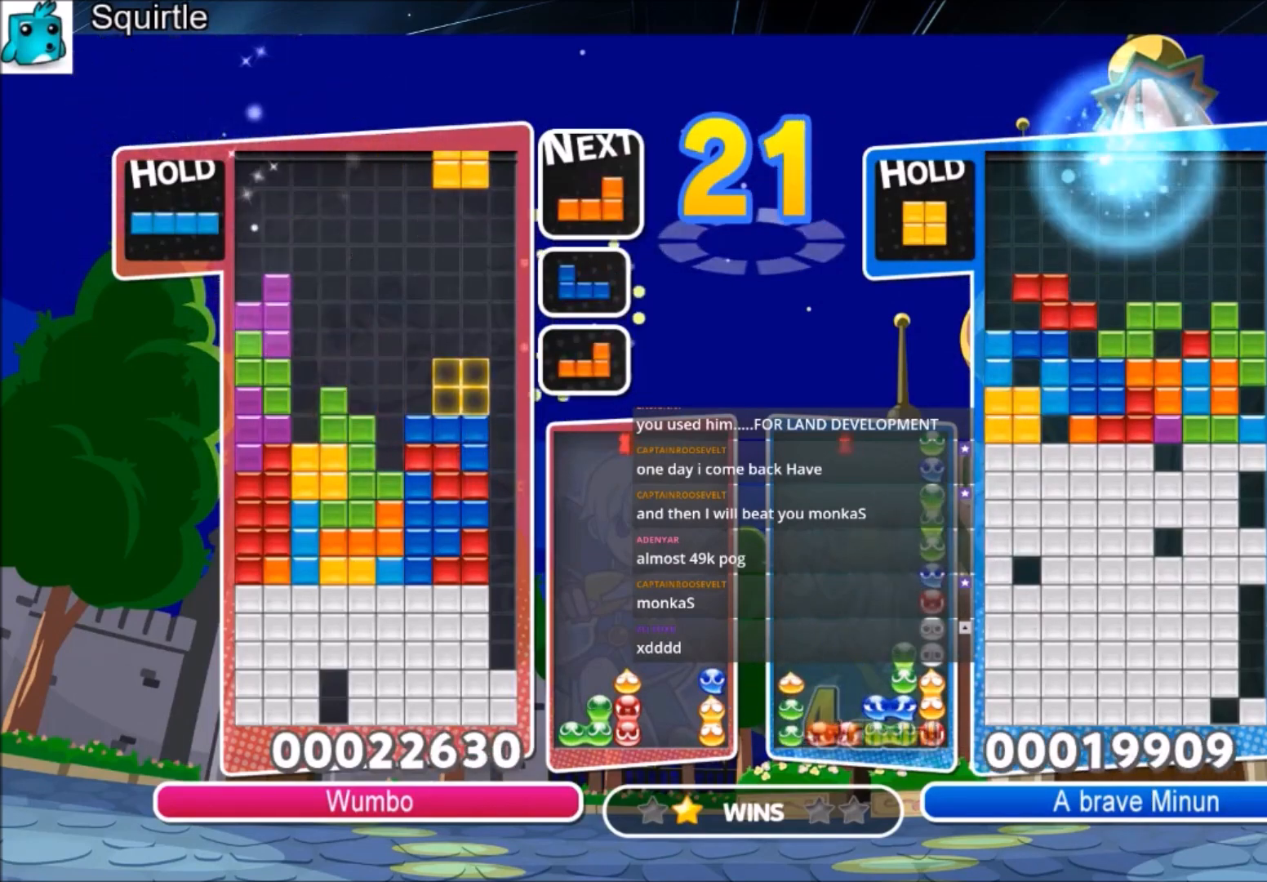
{"keys": ["right", "z"], "events": [[234, "left", "down"], [334, "down", "down"], [334, "left", "up"], [434, "down", "up"], [467, "right", "down"], [467, "z", "down"]]}
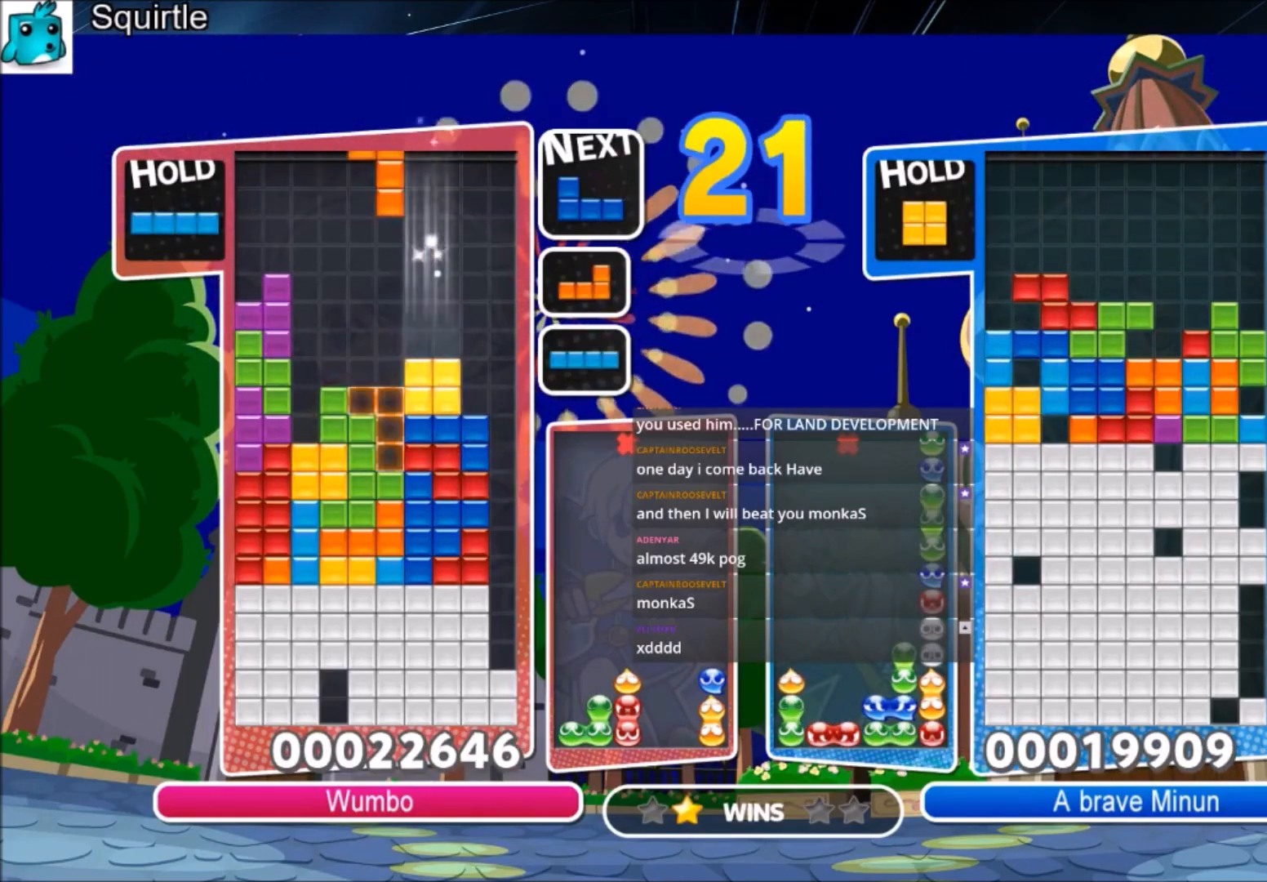
{"keys": ["down", "left"], "events": [[67, "down", "down"], [133, "right", "up"], [133, "z", "up"], [200, "down", "up"], [267, "x", "down"], [300, "left", "down"], [400, "left", "up"], [434, "left", "down"], [434, "x", "up"], [500, "down", "down"]]}
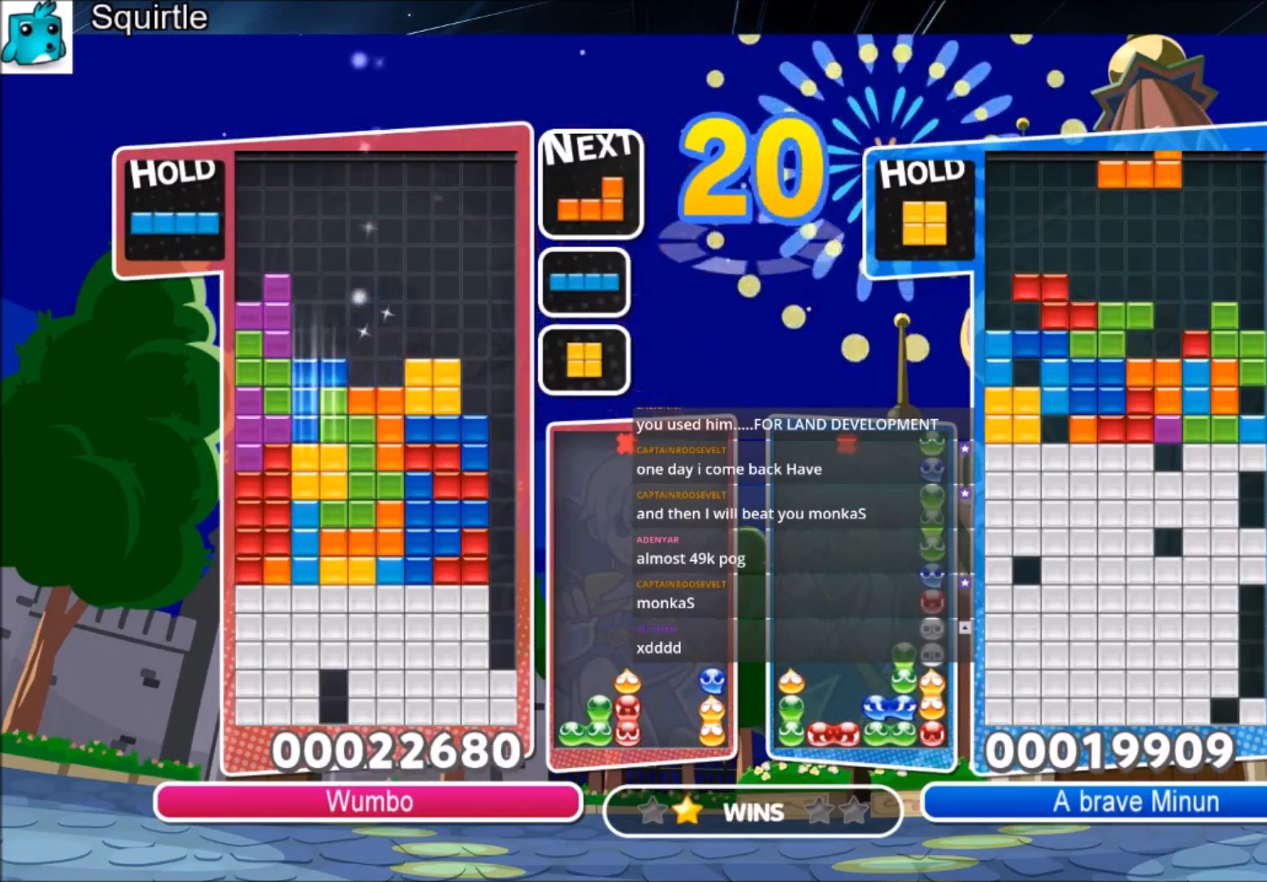
{"keys": ["down", "right", "x"], "events": [[34, "right", "down"], [100, "left", "up"], [134, "down", "up"], [234, "c", "down"], [367, "x", "down"], [434, "down", "down"], [467, "c", "up"]]}
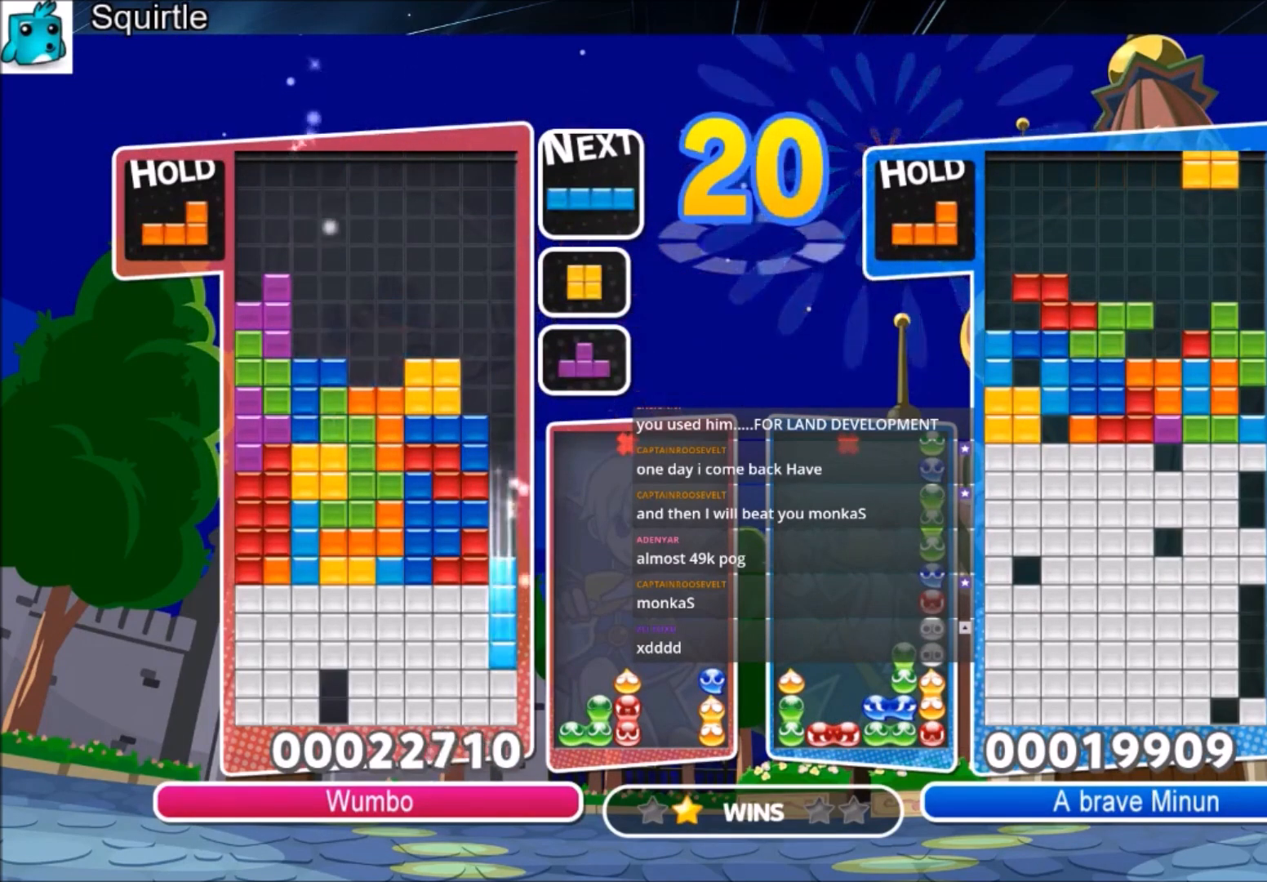
{"keys": ["right"], "events": [[67, "down", "up"], [67, "x", "up"]]}
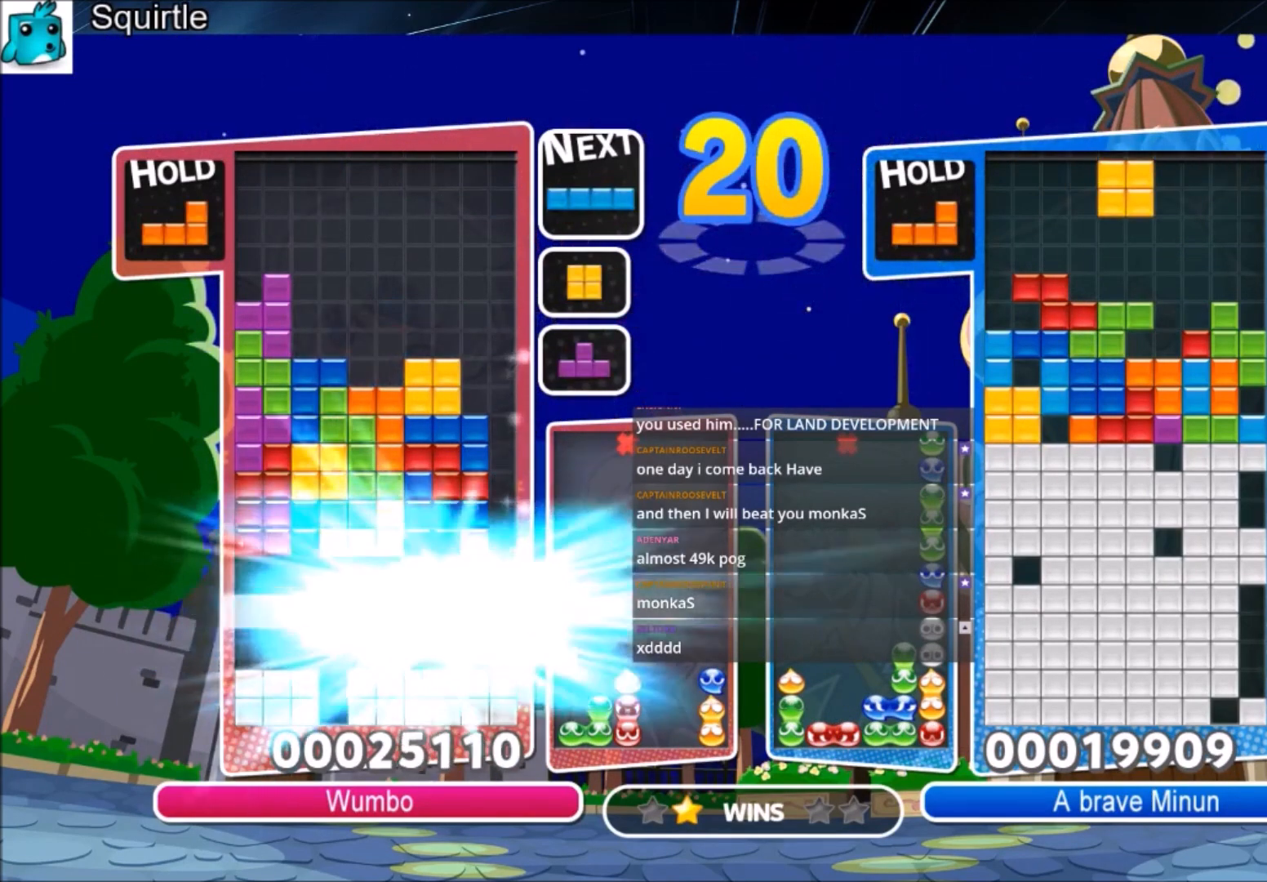
{"keys": ["right"], "events": []}
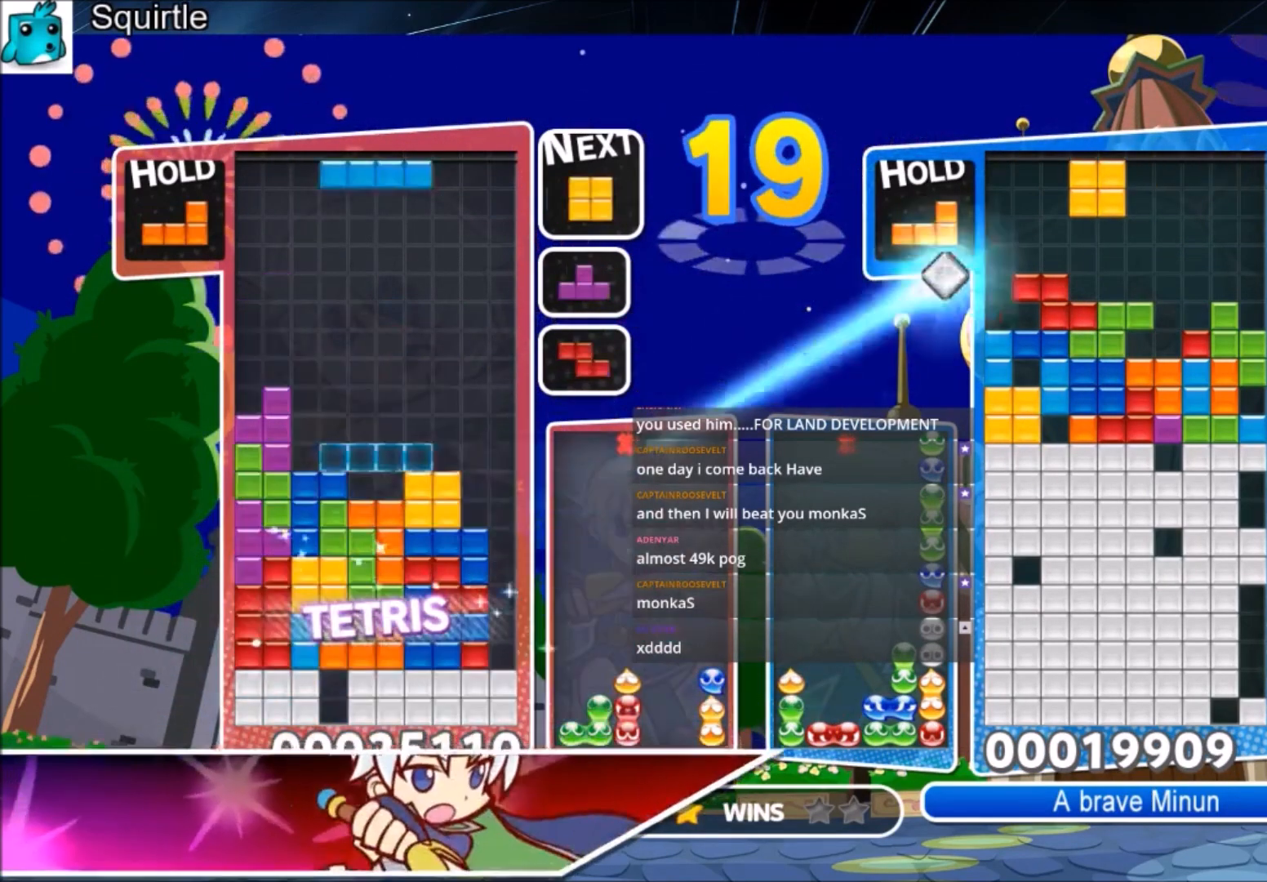
{"keys": ["right"], "events": [[200, "x", "down"], [233, "down", "down"], [434, "x", "up"], [500, "down", "up"]]}
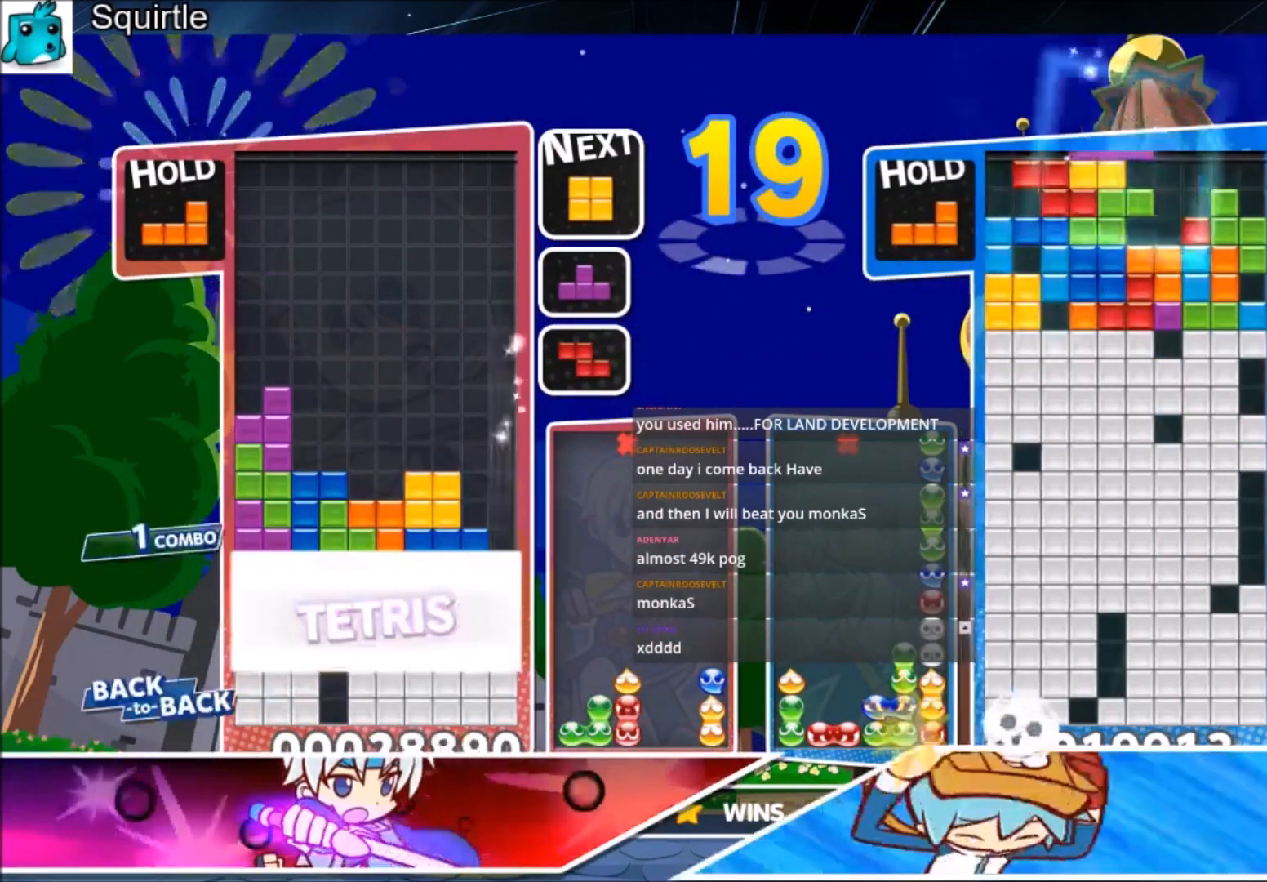
{"keys": ["right"], "events": []}
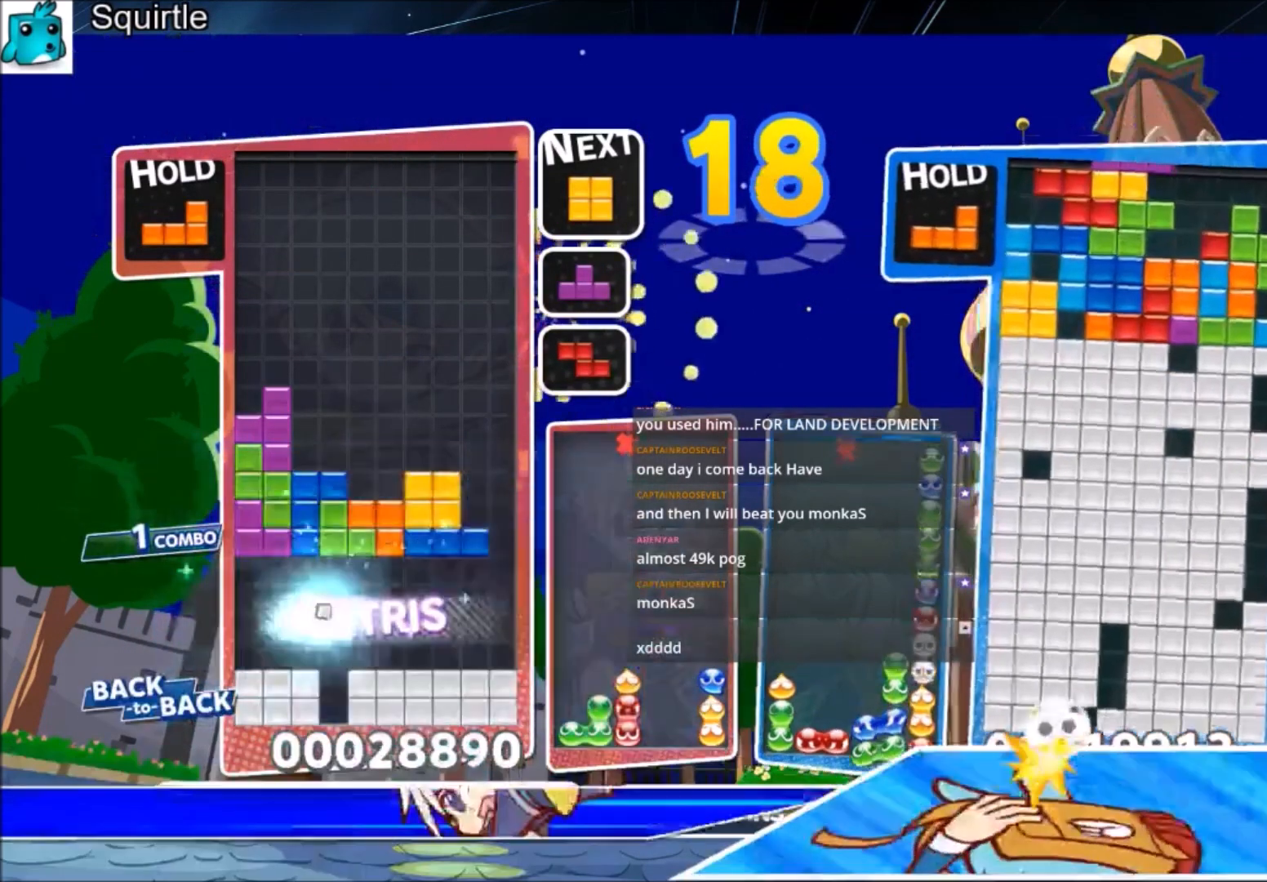
{"keys": [], "events": [[500, "right", "up"]]}